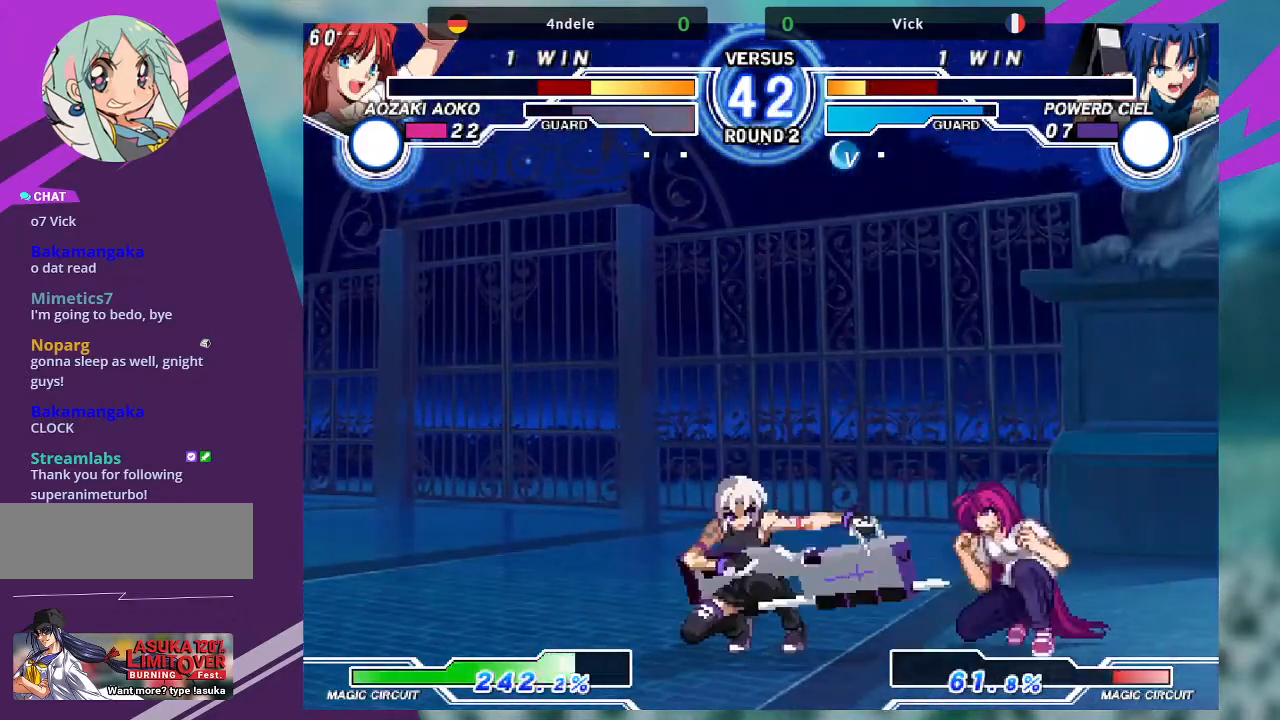
Gameplay with a controller (arcade stick); each line is a JSON object with the inputs held at the frame after it (dt_ms = milliseconds from this image to that frame). "events" lists button and stick changes between this image and that frame as [ms after this image, input, new state], when the widget could be followed in between. Not read: L3 R3.
{"dt_ms": 501, "buttons": [], "left_stick": "center", "events": [[100, "left_stick", "up-left"], [467, "left_stick", "center"]]}
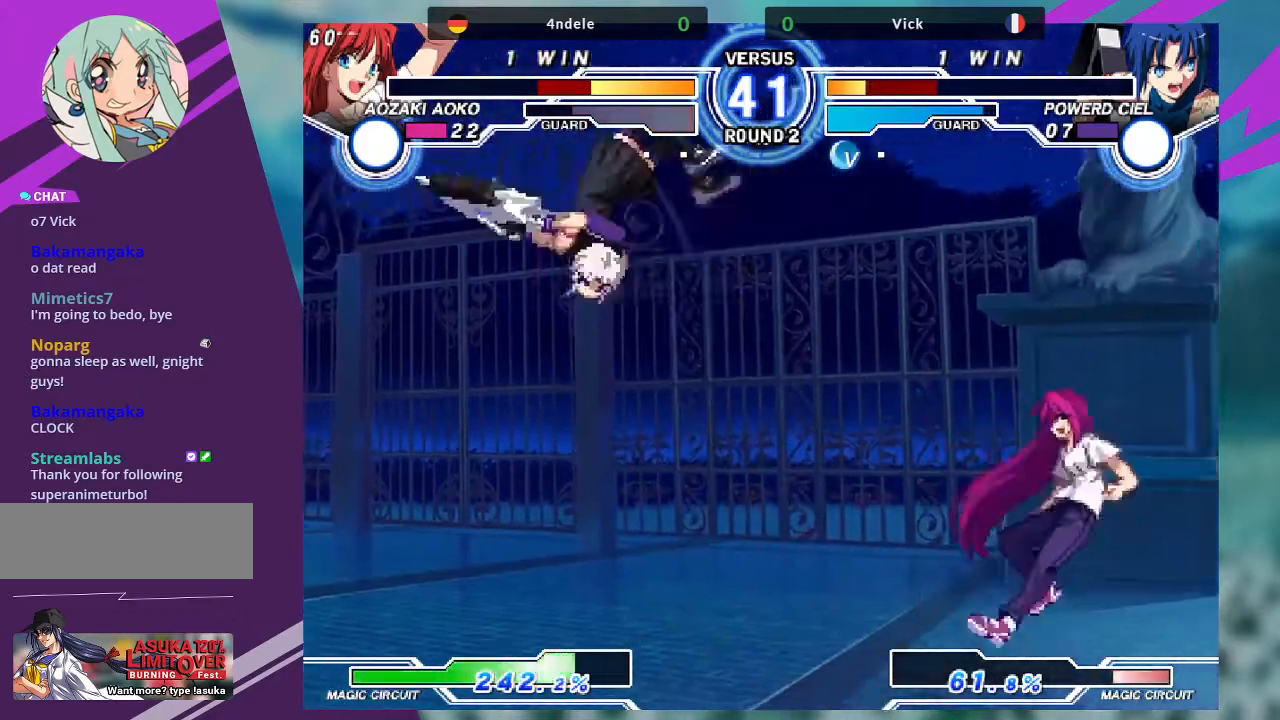
{"dt_ms": 967, "buttons": [], "left_stick": "center"}
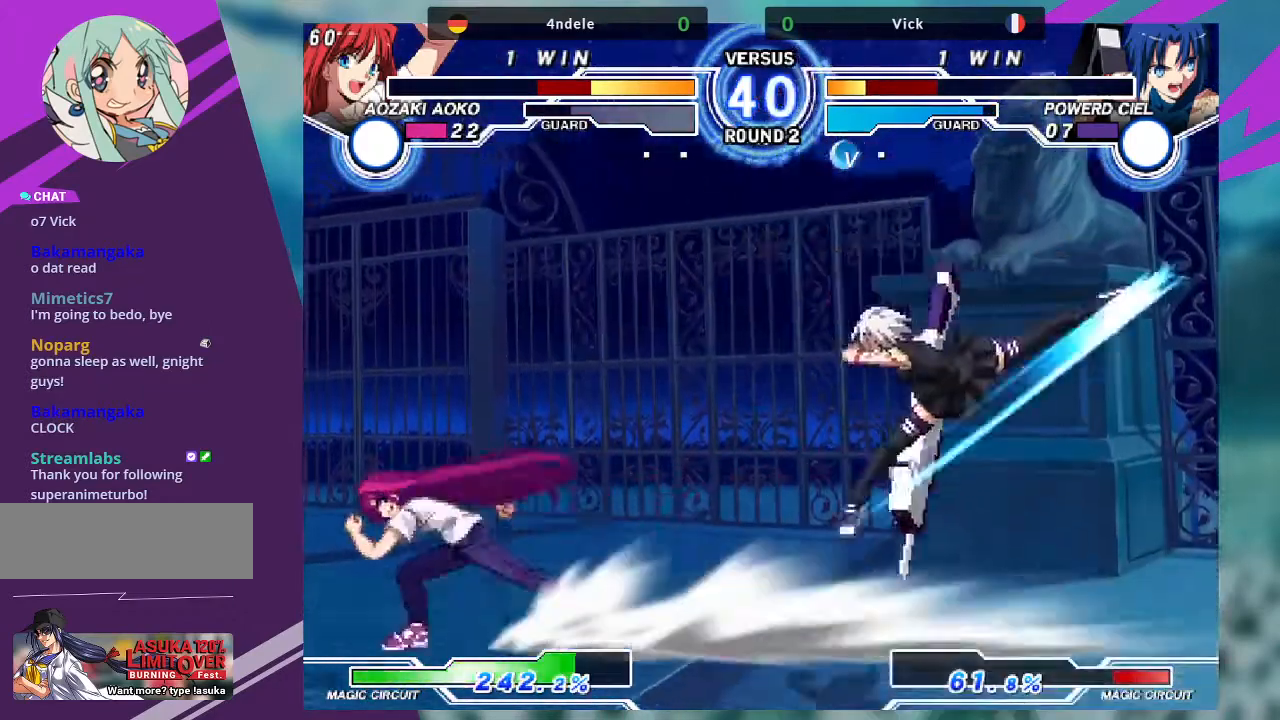
{"dt_ms": 501, "buttons": [], "left_stick": "left", "events": [[167, "left_stick", "left"]]}
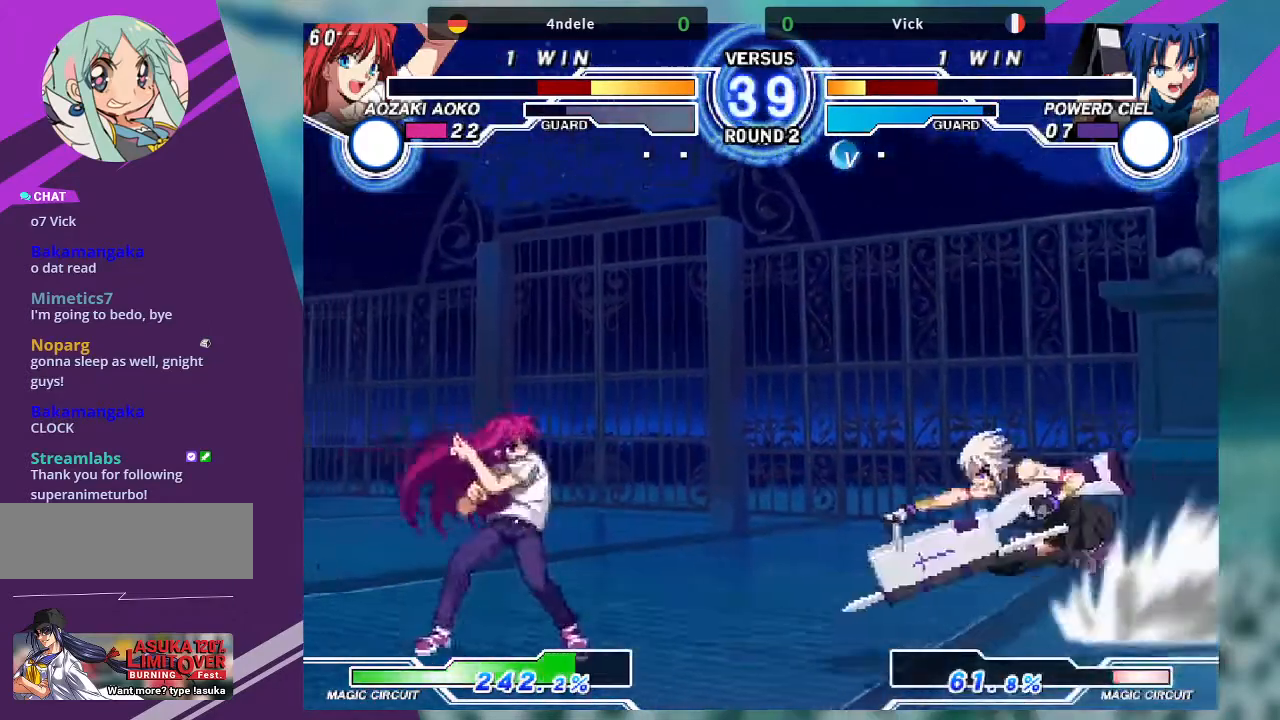
{"dt_ms": 500, "buttons": [], "left_stick": "center", "events": [[100, "left_stick", "down-right"], [167, "R1", "down"], [300, "R1", "up"], [334, "left_stick", "down-left"], [400, "SQUARE", "down"], [400, "left_stick", "center"], [467, "SQUARE", "up"]]}
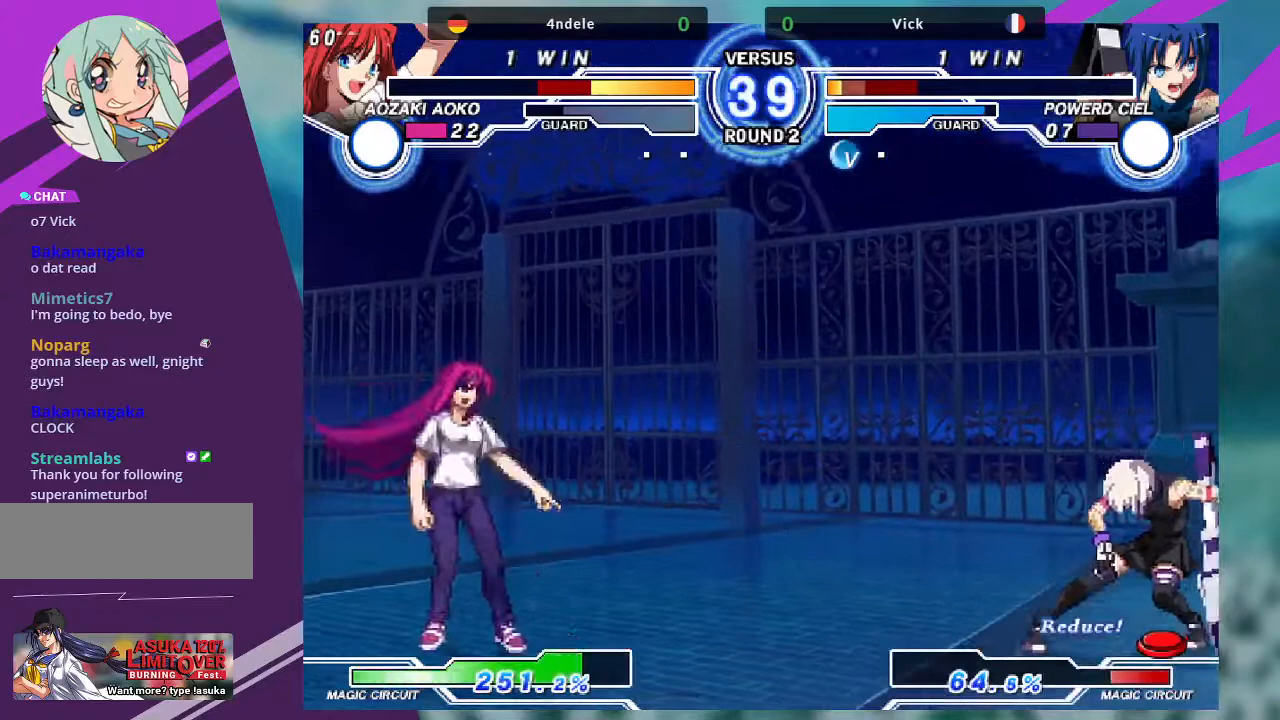
{"dt_ms": 501, "buttons": [], "left_stick": "right", "events": [[167, "left_stick", "right"]]}
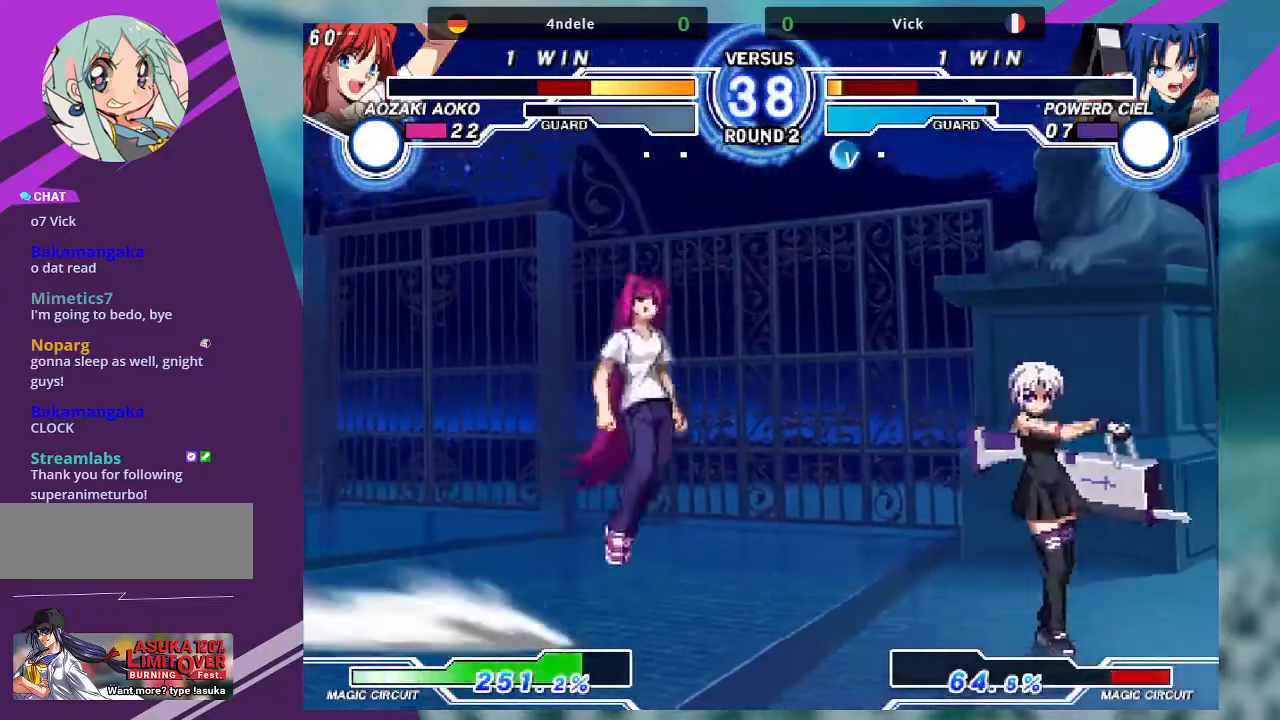
{"dt_ms": 500, "buttons": [], "left_stick": "right", "events": [[133, "left_stick", "down-right"], [334, "left_stick", "right"]]}